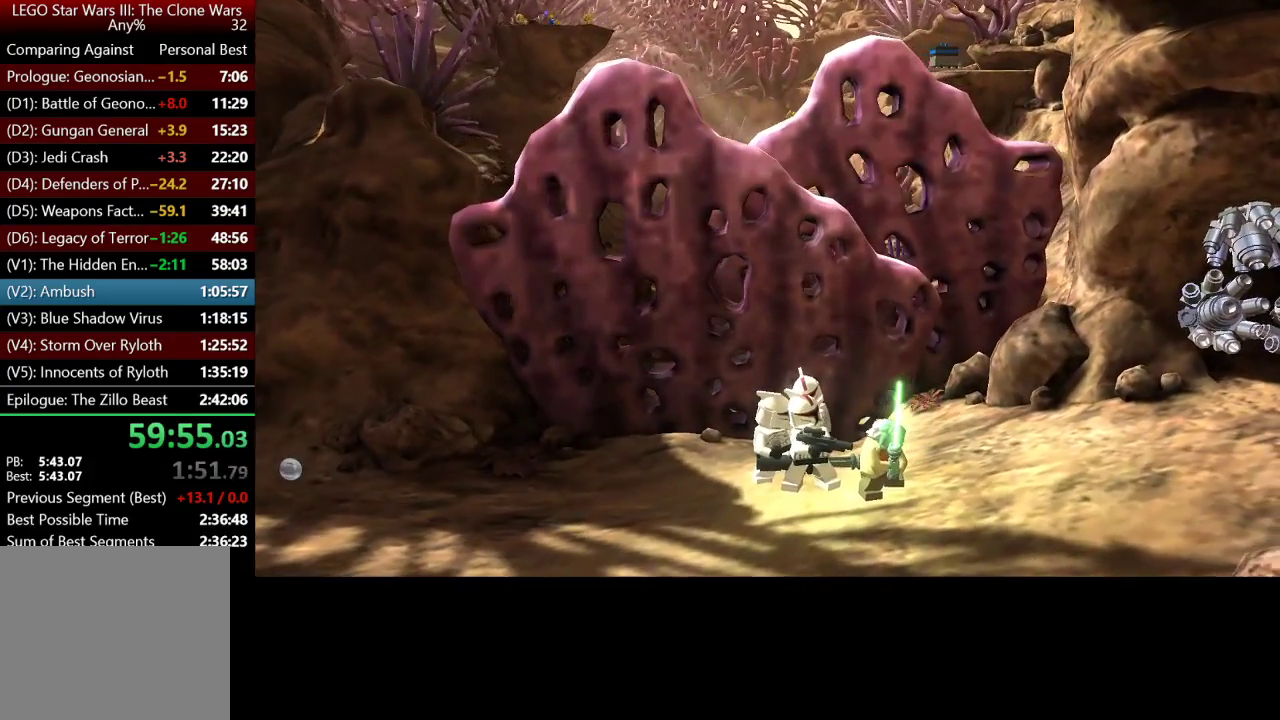
Gameplay with a controller (Xbox layout); each line is a JSON object with the inputs held at the frame after it. "events" lists button and stick changes between this image and that frame as [ms after this image, input, new state], when the widget could be followed in between.
{"buttons": [], "left_stick": "up", "right_stick": "center", "events": [[350, "left_stick", "up-right"], [483, "left_stick", "up"]]}
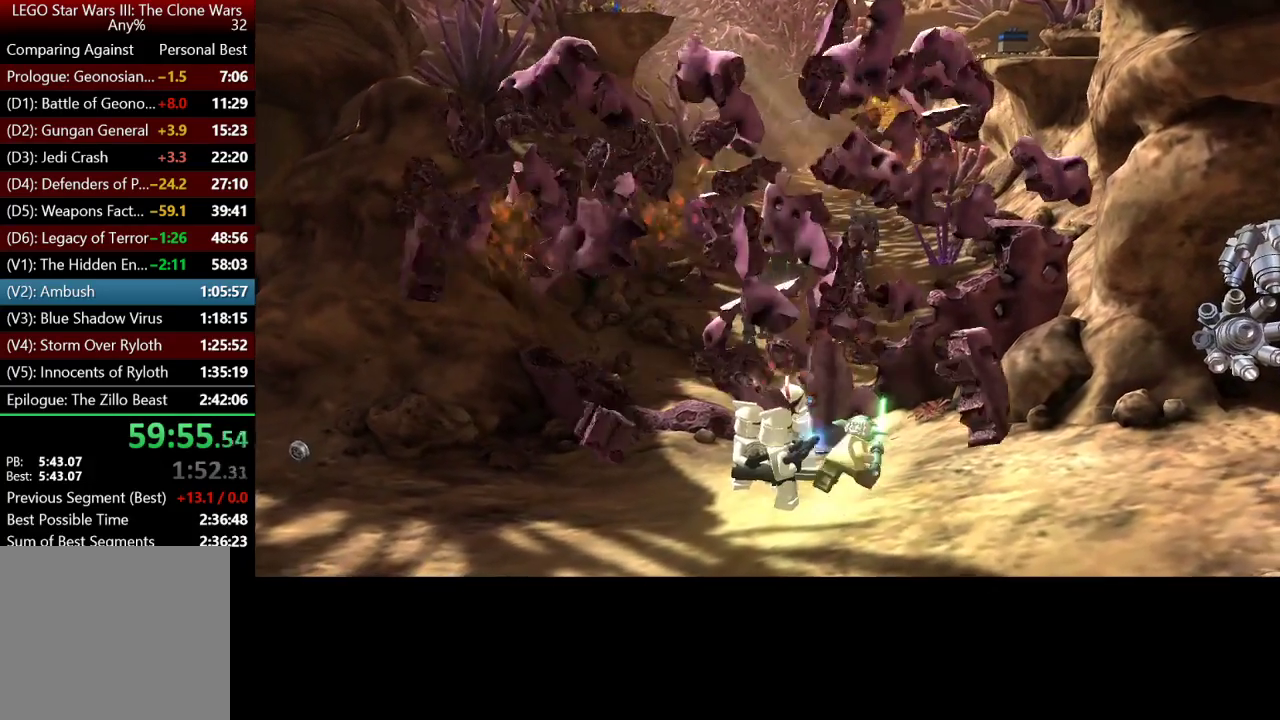
{"buttons": [], "left_stick": "up", "right_stick": "center", "events": []}
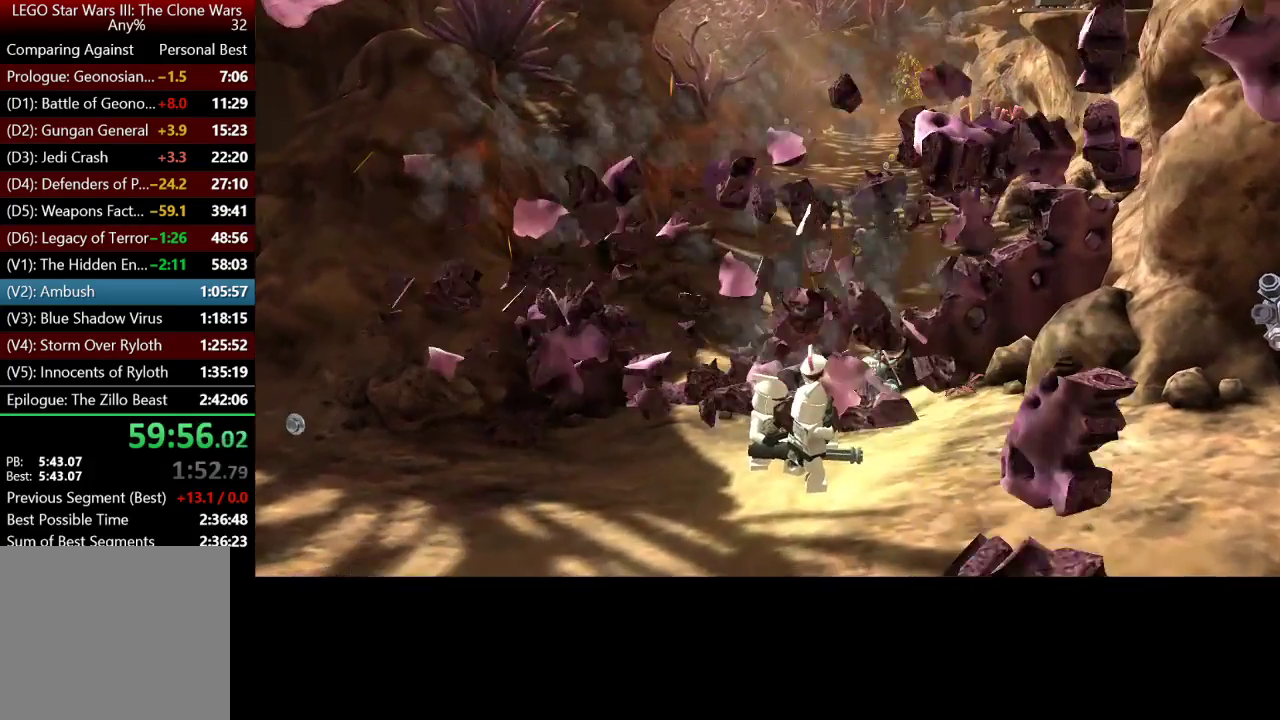
{"buttons": [], "left_stick": "up", "right_stick": "center", "events": []}
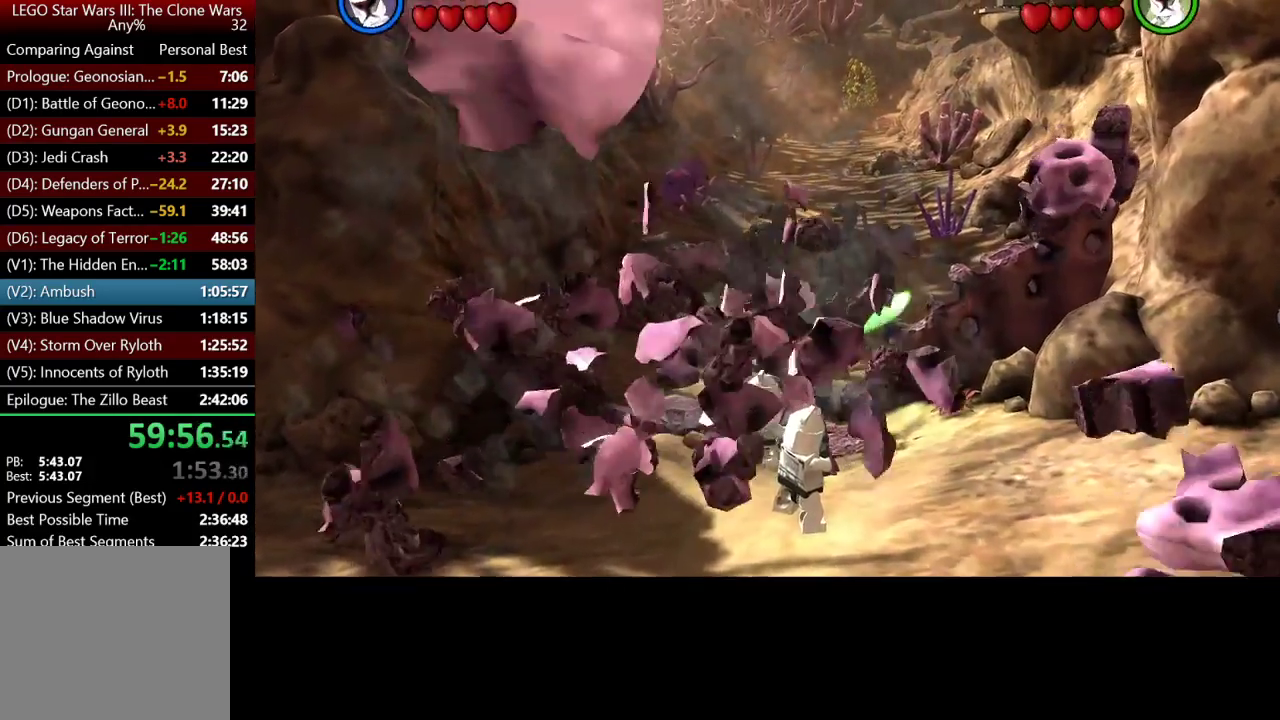
{"buttons": ["X"], "left_stick": "up", "right_stick": "center", "events": [[117, "A", "down"], [250, "A", "up"], [317, "X", "down"], [417, "X", "up"], [483, "X", "down"]]}
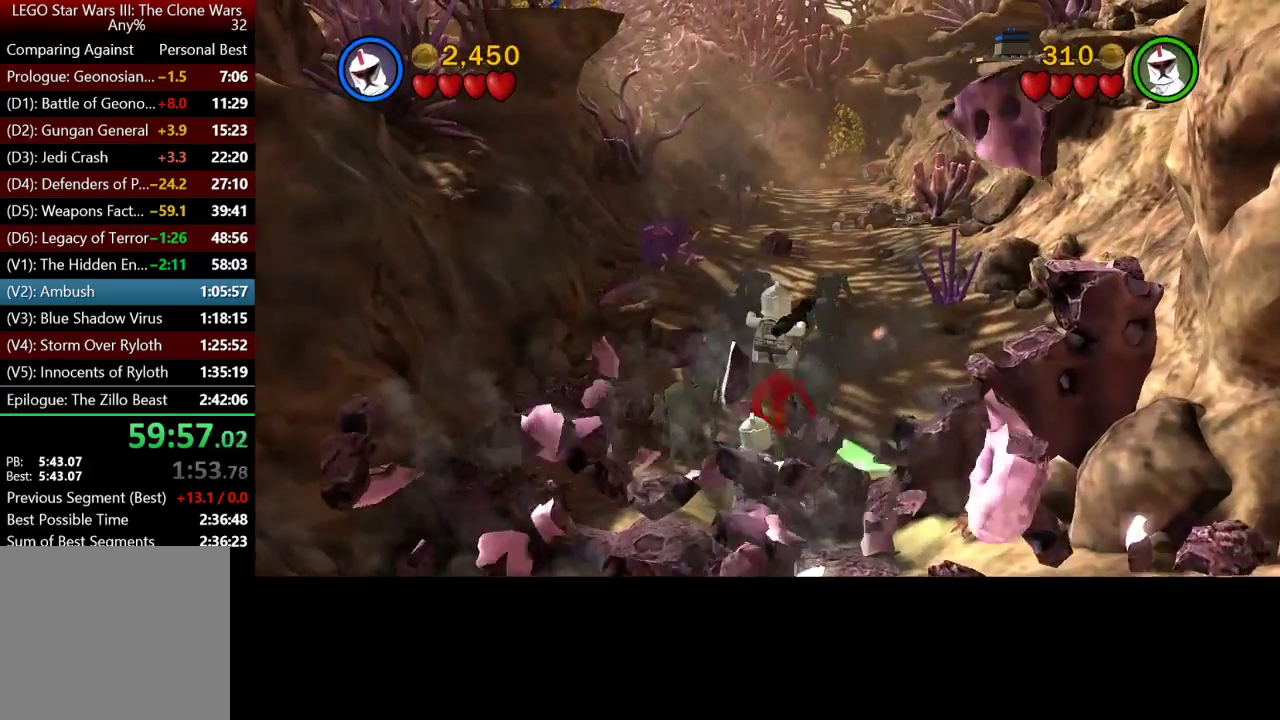
{"buttons": ["A"], "left_stick": "up", "right_stick": "center", "events": [[117, "X", "up"], [183, "X", "down"], [317, "X", "up"], [383, "A", "down"], [417, "A", "up"], [450, "A", "down"]]}
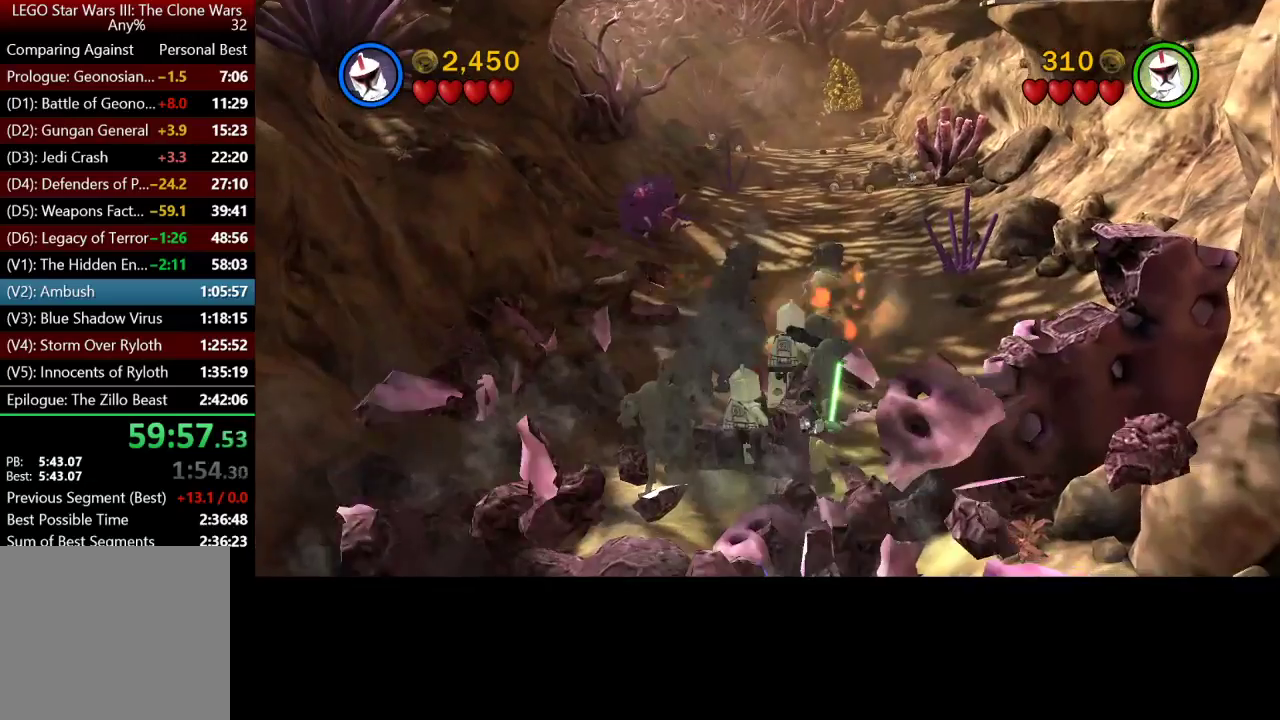
{"buttons": ["X"], "left_stick": "up", "right_stick": "center", "events": [[17, "X", "down"], [50, "A", "up"], [117, "X", "up"], [183, "X", "down"], [283, "X", "up"], [383, "X", "down"]]}
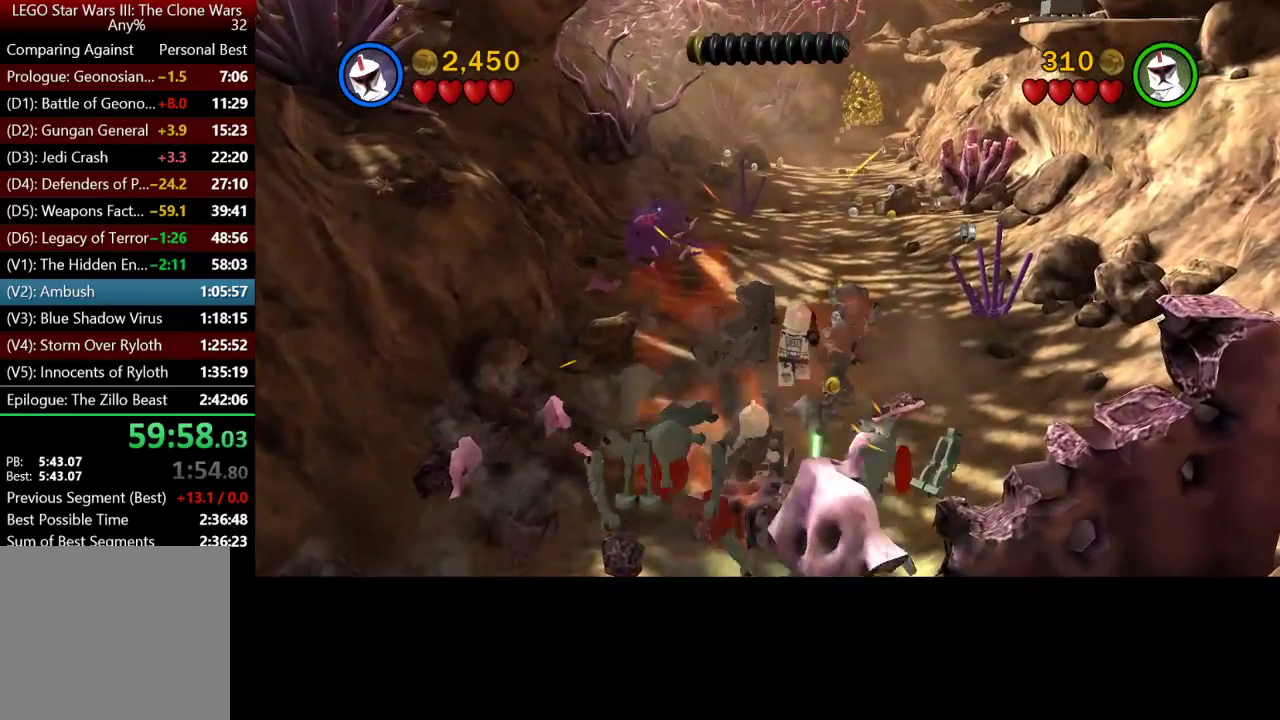
{"buttons": ["X"], "left_stick": "up", "right_stick": "center", "events": [[17, "X", "up"], [150, "A", "down"], [283, "A", "up"], [450, "X", "down"]]}
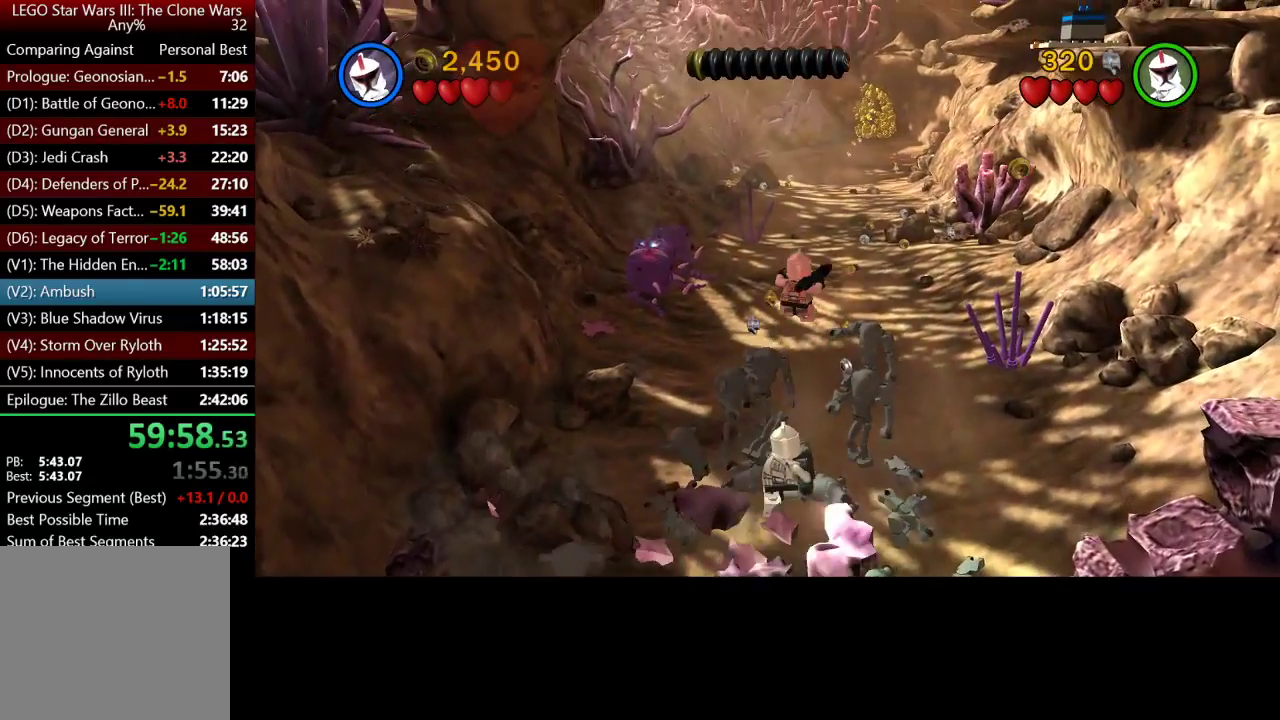
{"buttons": [], "left_stick": "up", "right_stick": "center", "events": [[50, "X", "up"], [317, "A", "down"], [417, "A", "up"]]}
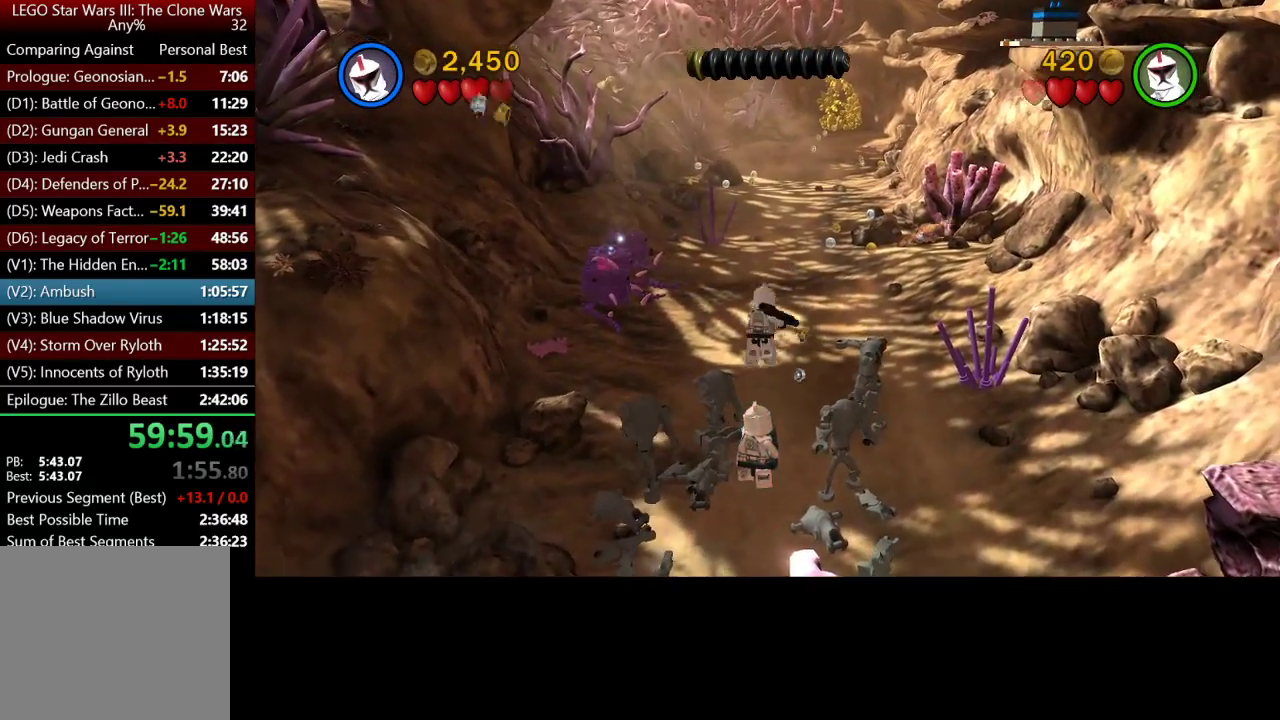
{"buttons": [], "left_stick": "up", "right_stick": "center", "events": [[117, "X", "down"], [217, "X", "up"]]}
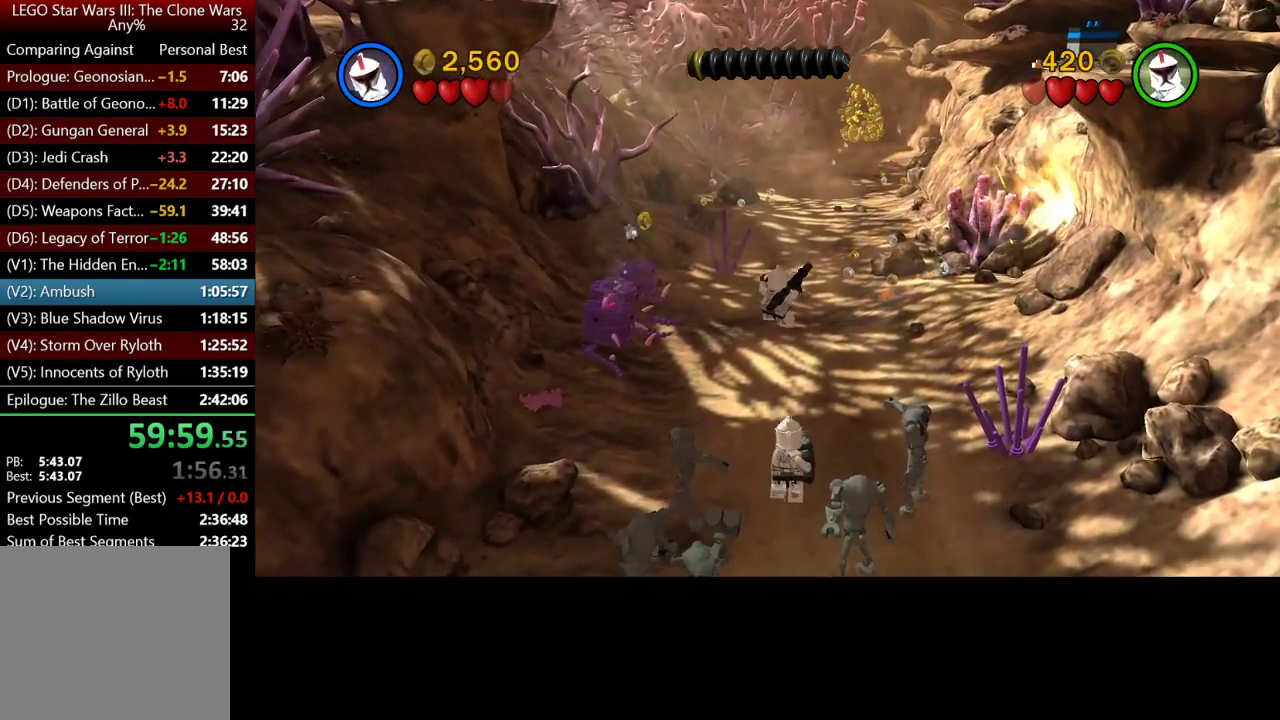
{"buttons": [], "left_stick": "up-right", "right_stick": "center", "events": [[450, "left_stick", "up-right"]]}
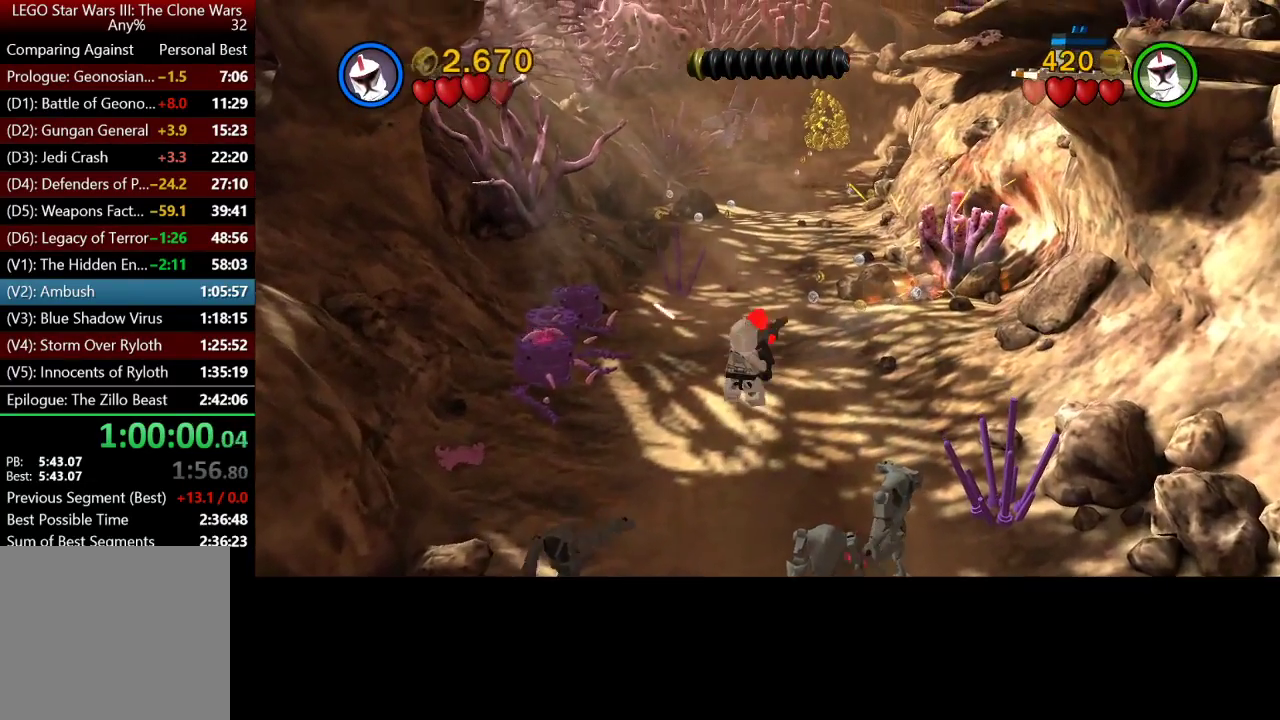
{"buttons": [], "left_stick": "up-right", "right_stick": "center", "events": []}
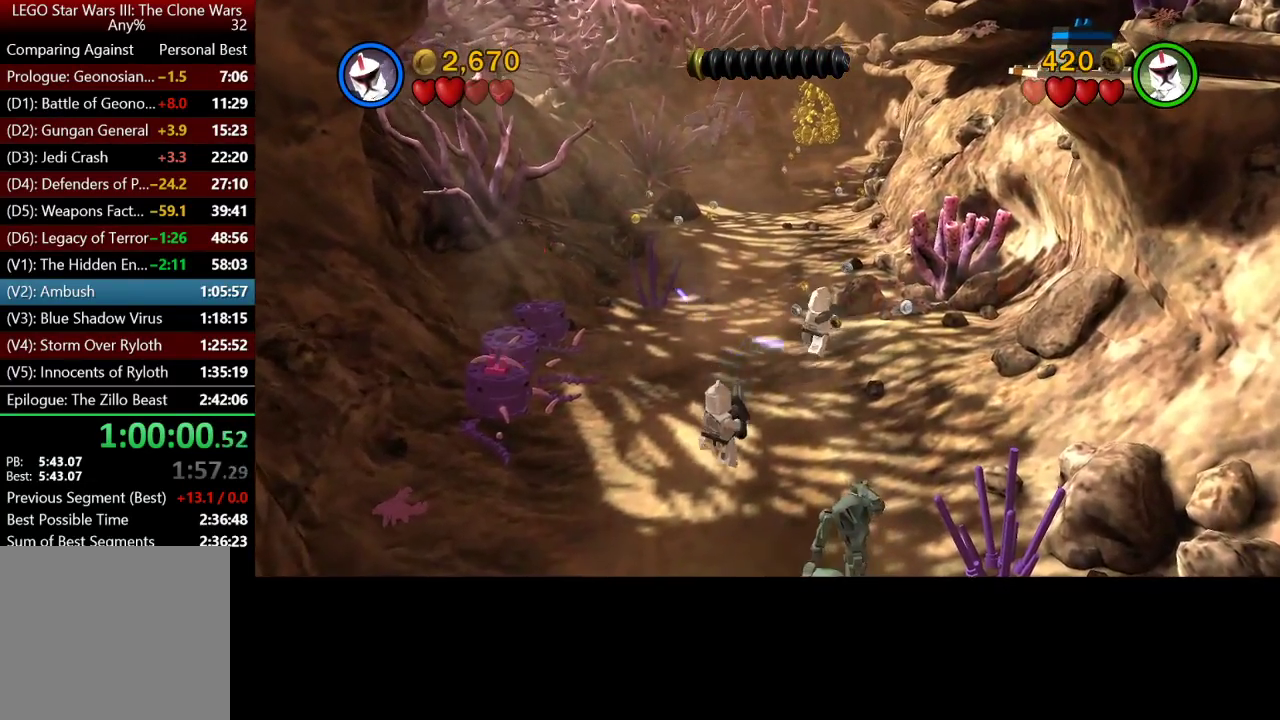
{"buttons": [], "left_stick": "up", "right_stick": "center"}
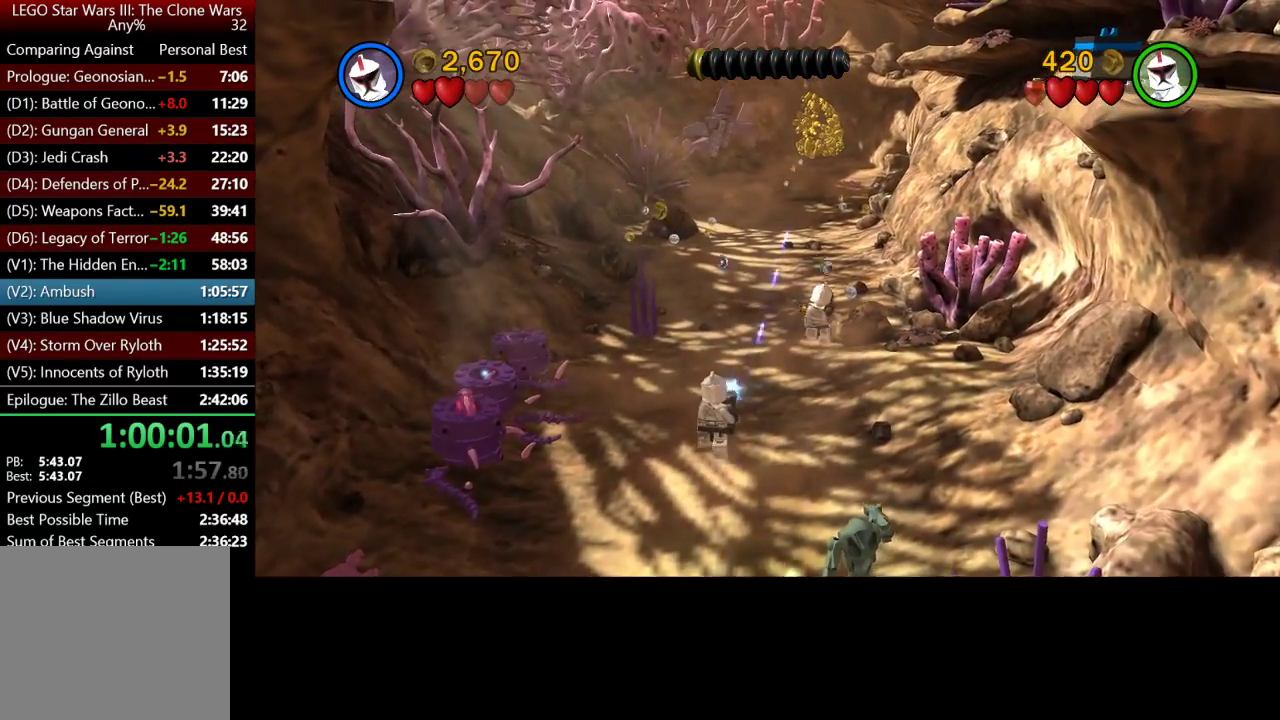
{"buttons": [], "left_stick": "up-right", "right_stick": "center"}
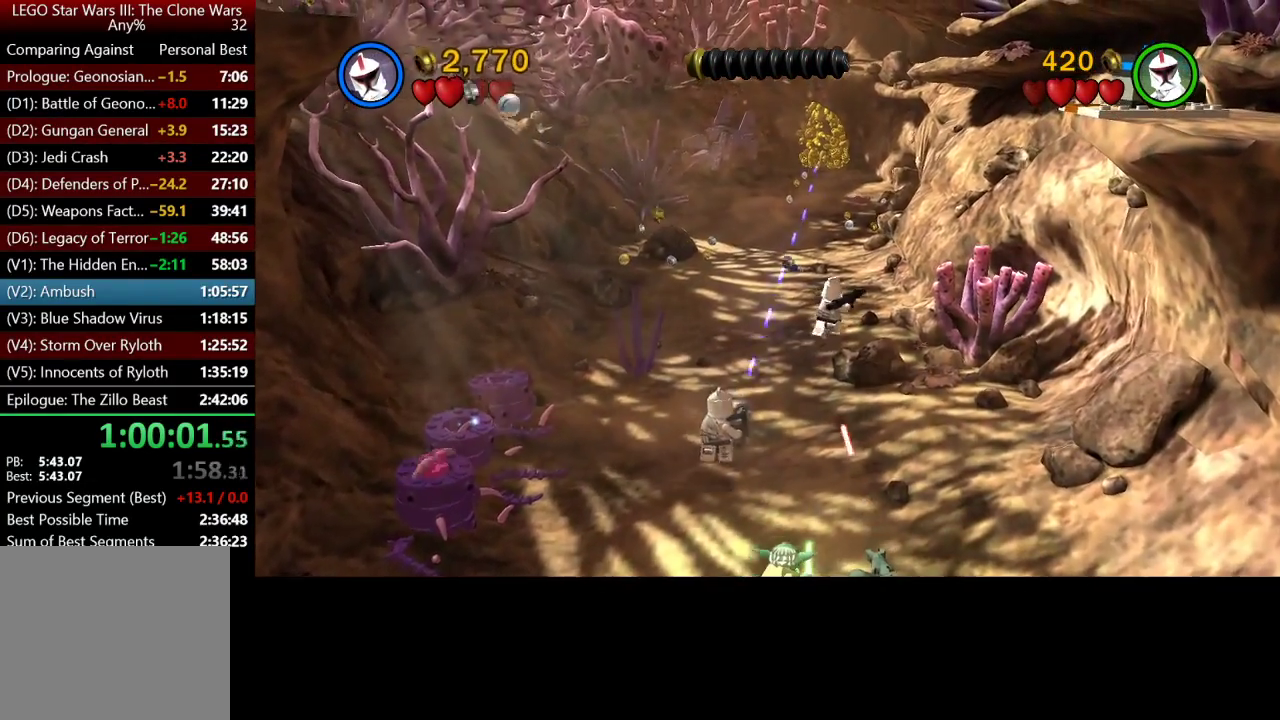
{"buttons": [], "left_stick": "up", "right_stick": "center", "events": [[350, "left_stick", "up"]]}
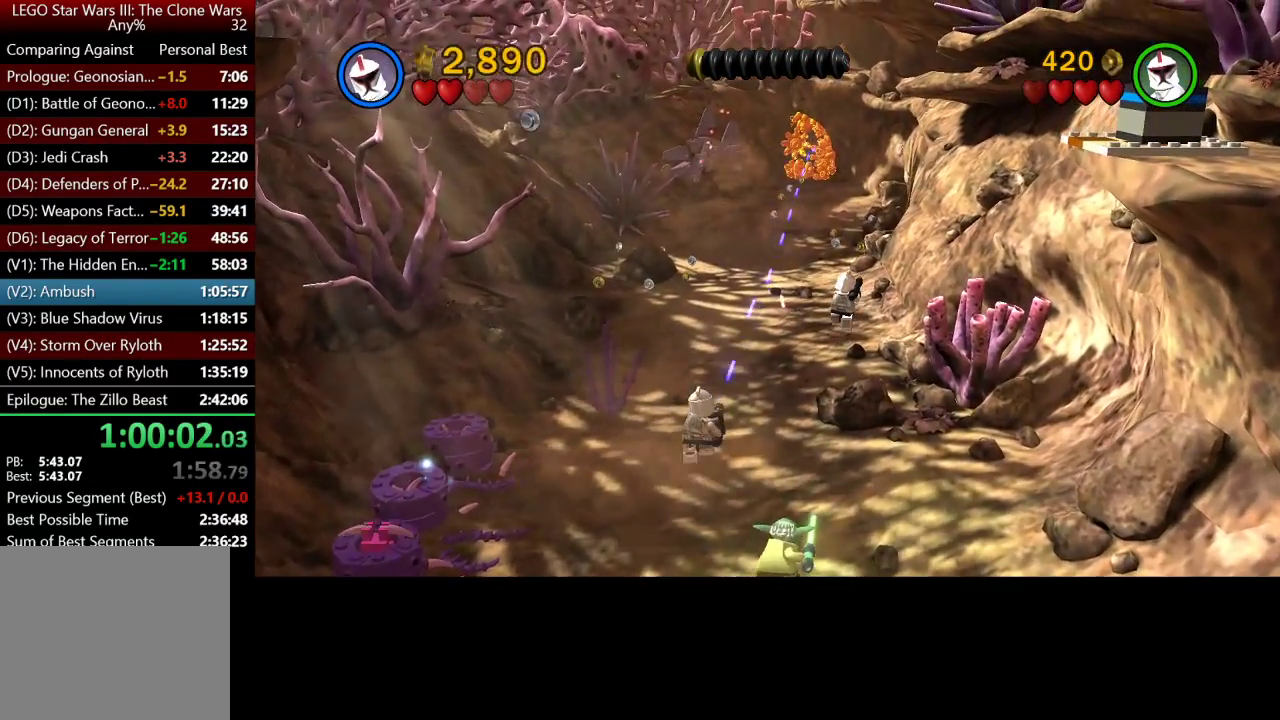
{"buttons": [], "left_stick": "up", "right_stick": "center", "events": []}
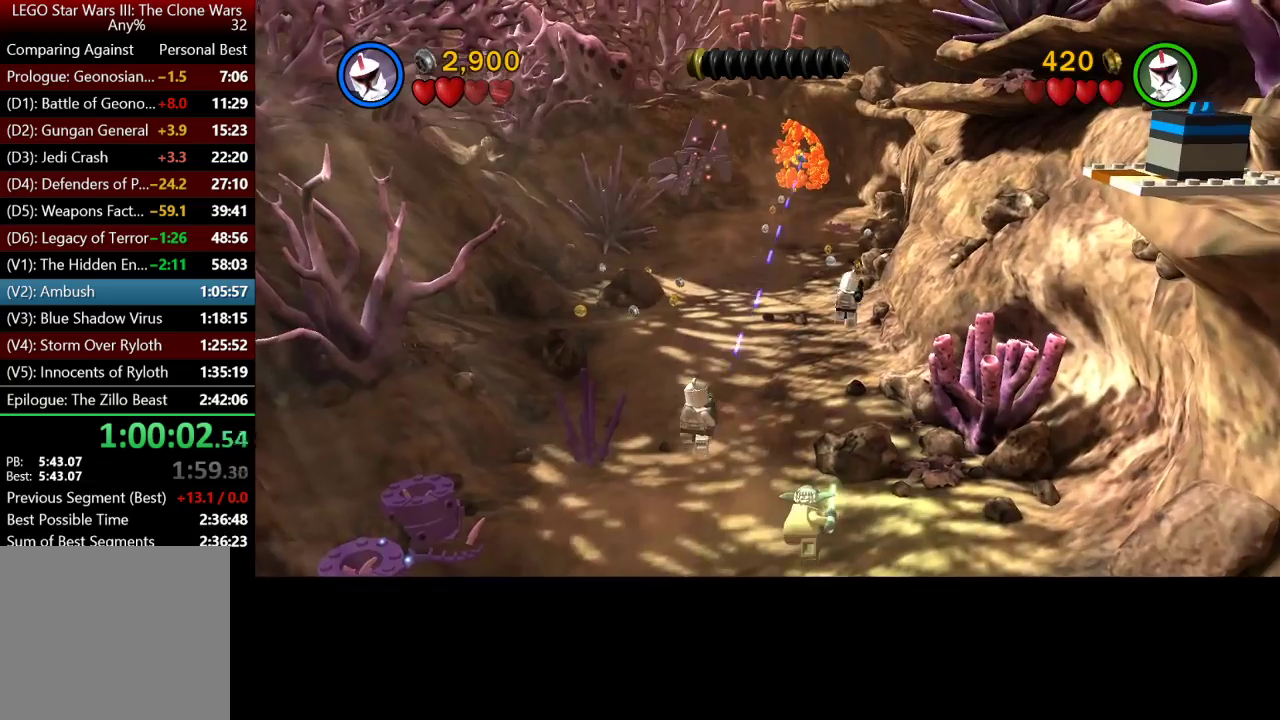
{"buttons": [], "left_stick": "up", "right_stick": "center", "events": []}
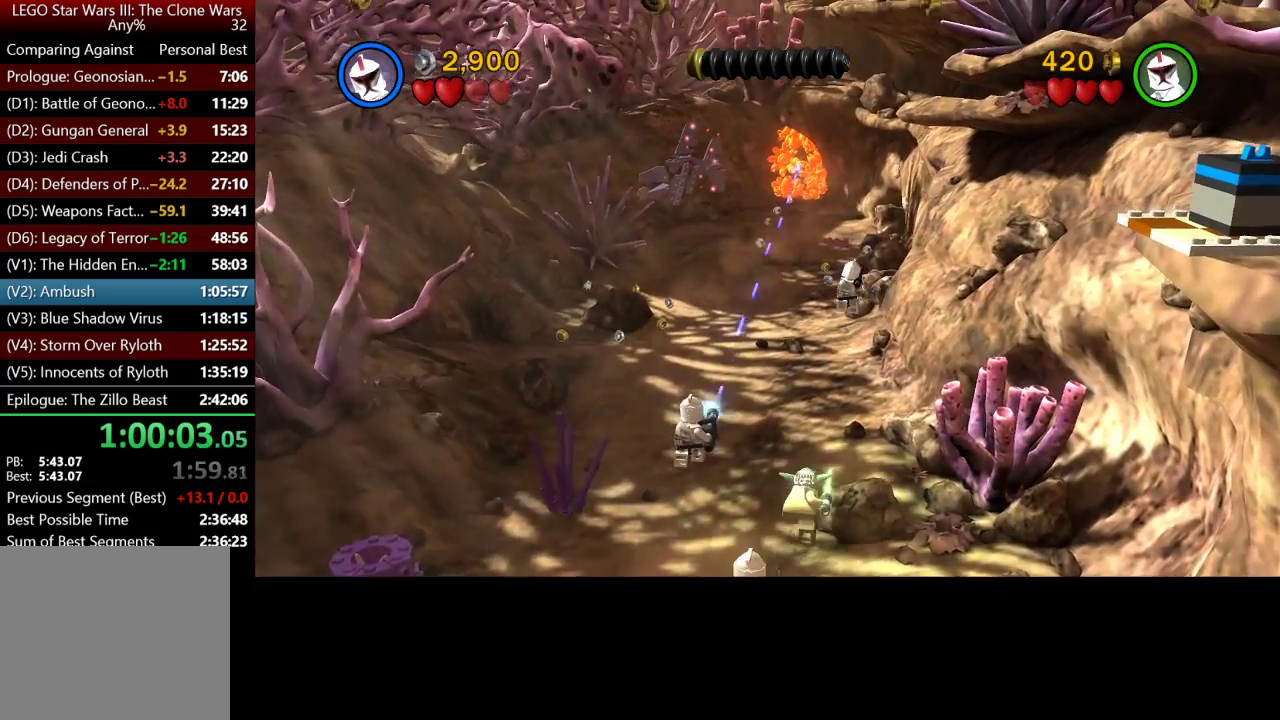
{"buttons": [], "left_stick": "up", "right_stick": "center", "events": []}
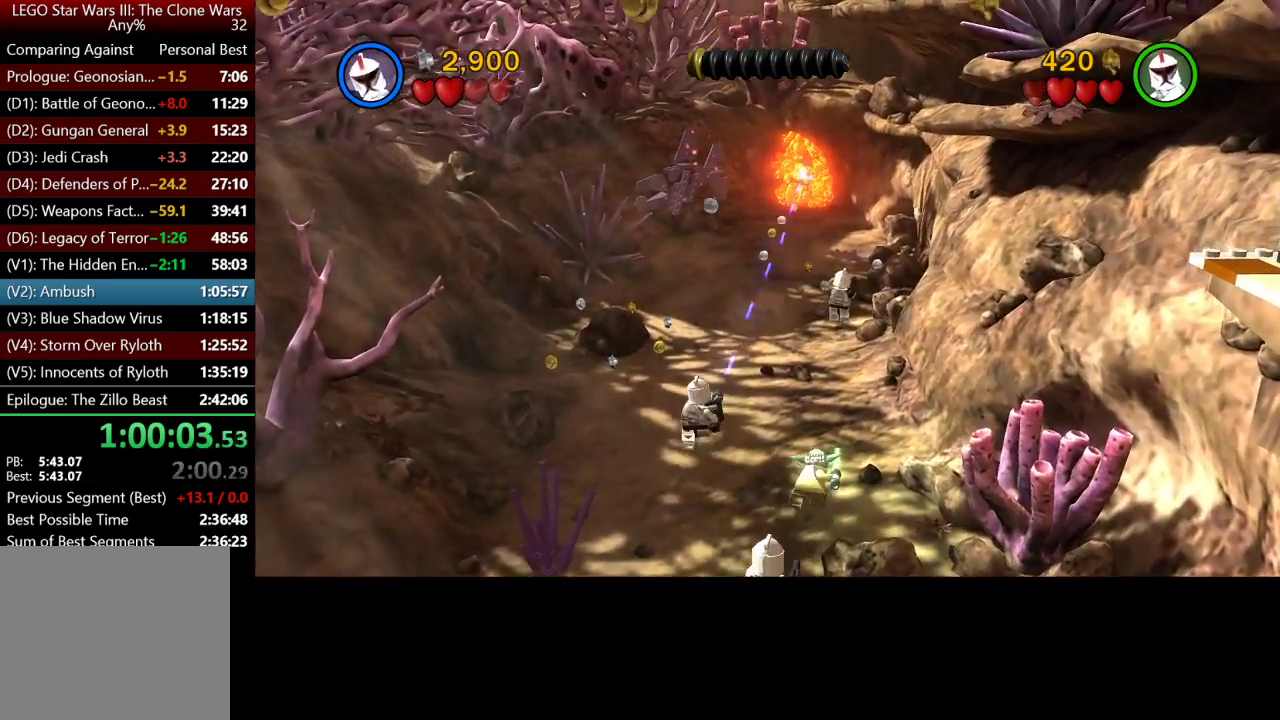
{"buttons": [], "left_stick": "down-left", "right_stick": "center", "events": [[450, "left_stick", "down-left"]]}
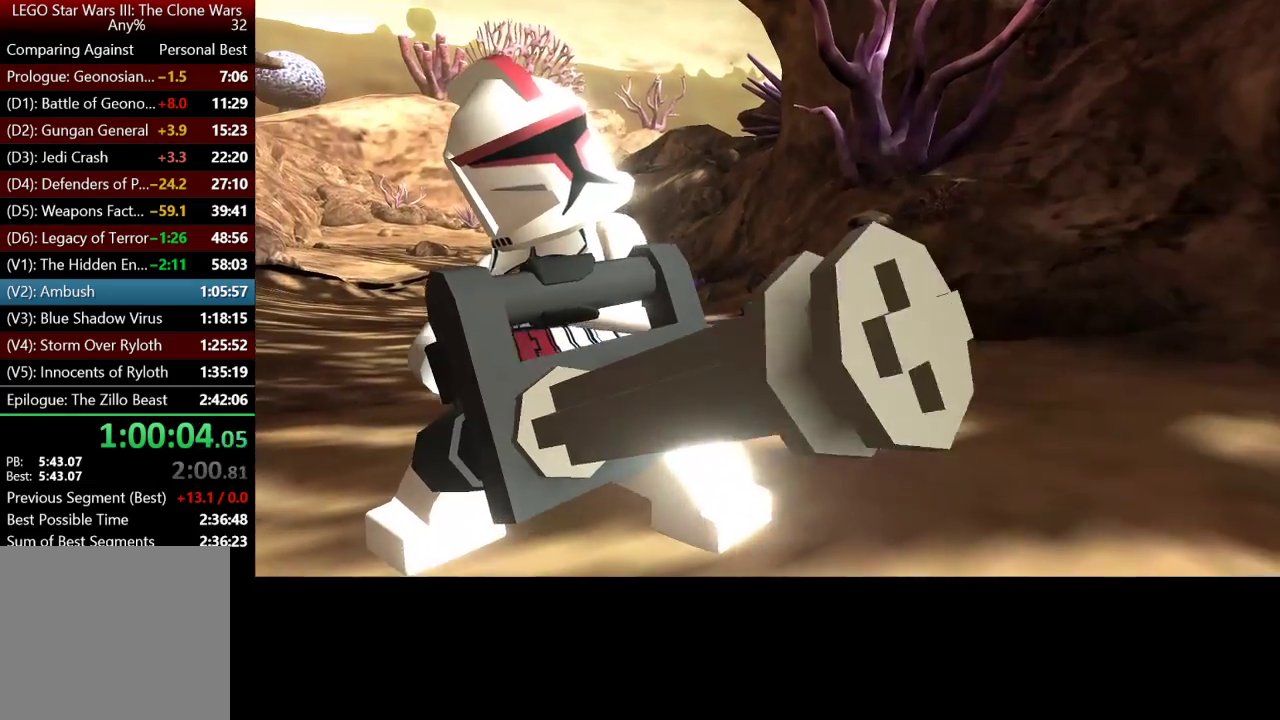
{"buttons": [], "left_stick": "down-left", "right_stick": "center", "events": []}
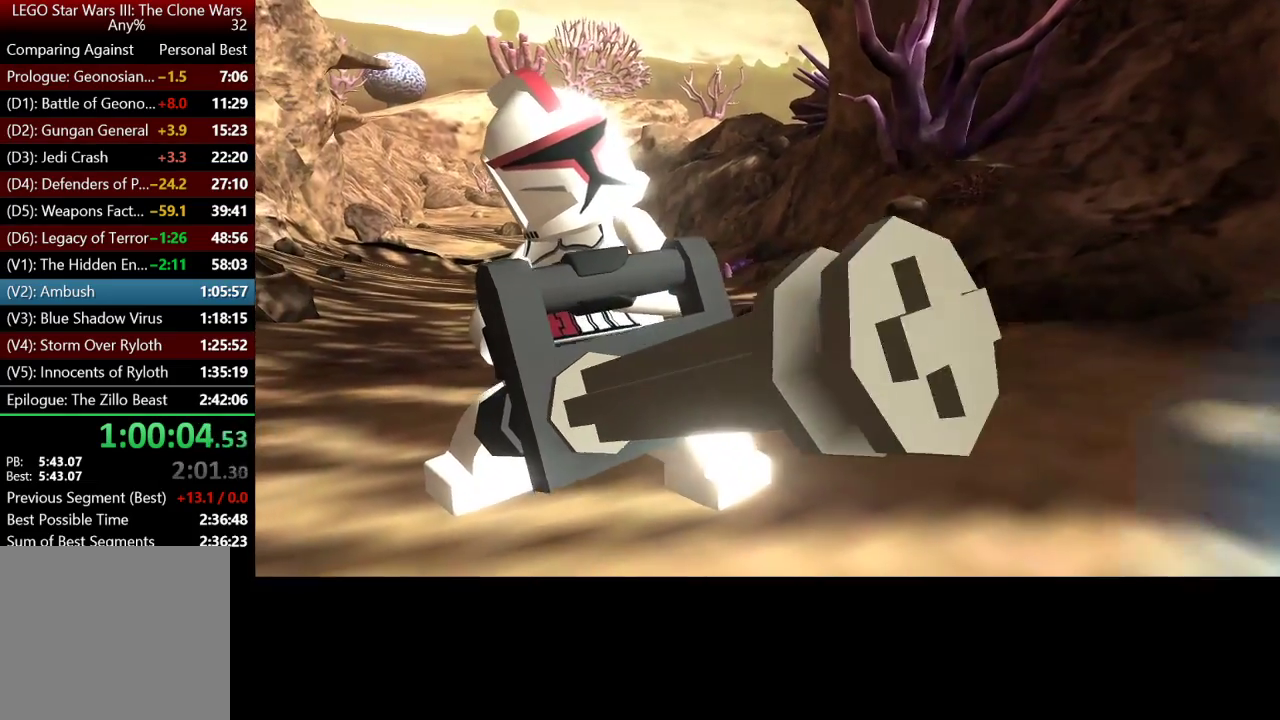
{"buttons": [], "left_stick": "down-left", "right_stick": "center", "events": []}
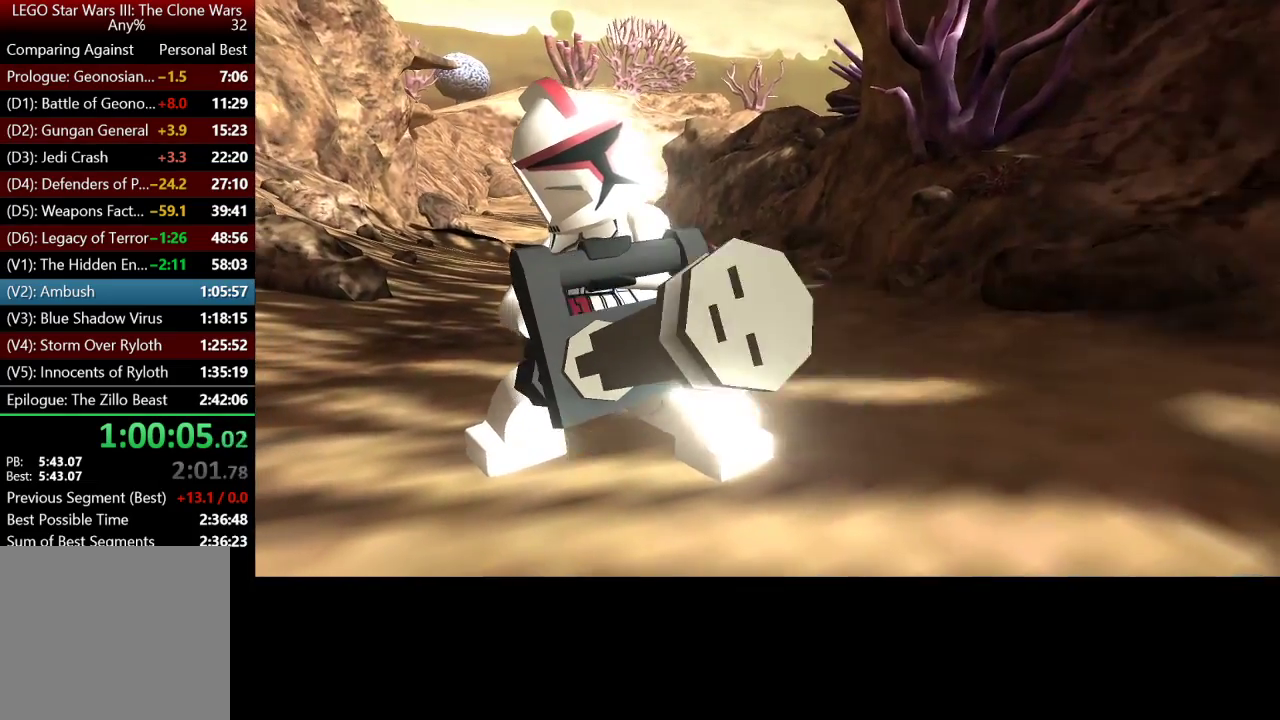
{"buttons": [], "left_stick": "up", "right_stick": "center", "events": [[183, "left_stick", "center"], [417, "left_stick", "up"]]}
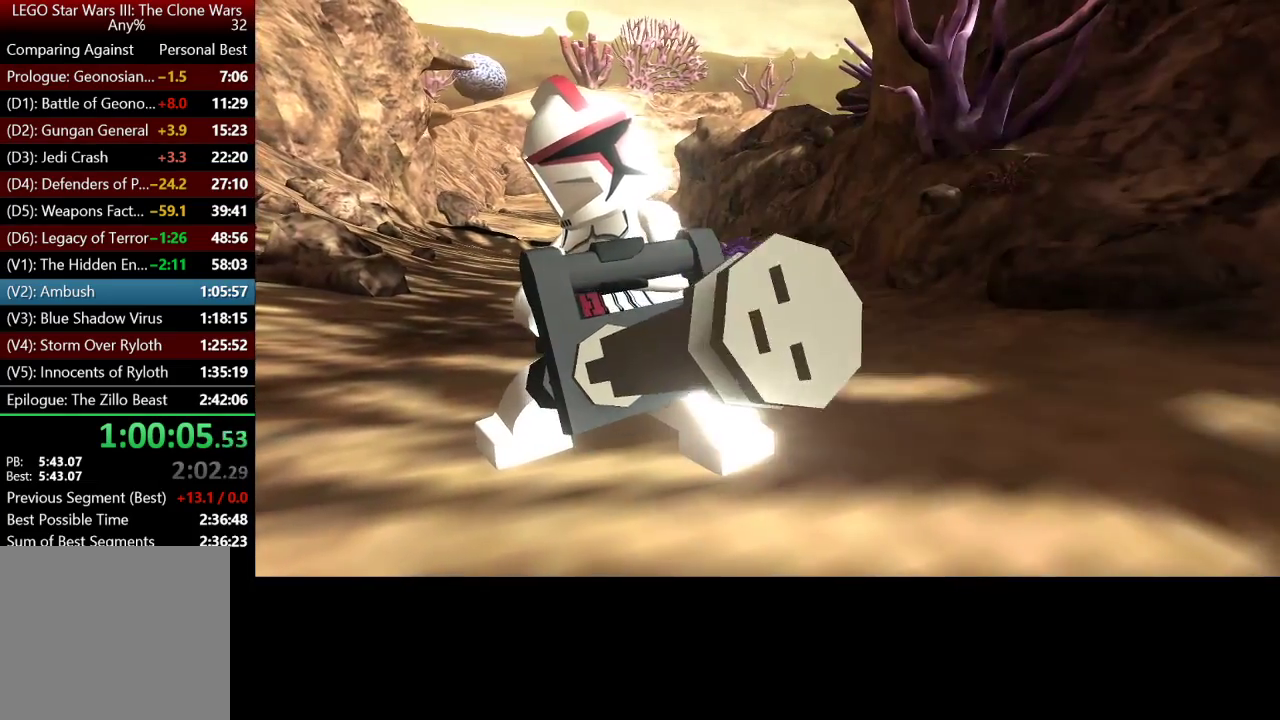
{"buttons": [], "left_stick": "center", "right_stick": "center", "events": [[250, "left_stick", "center"]]}